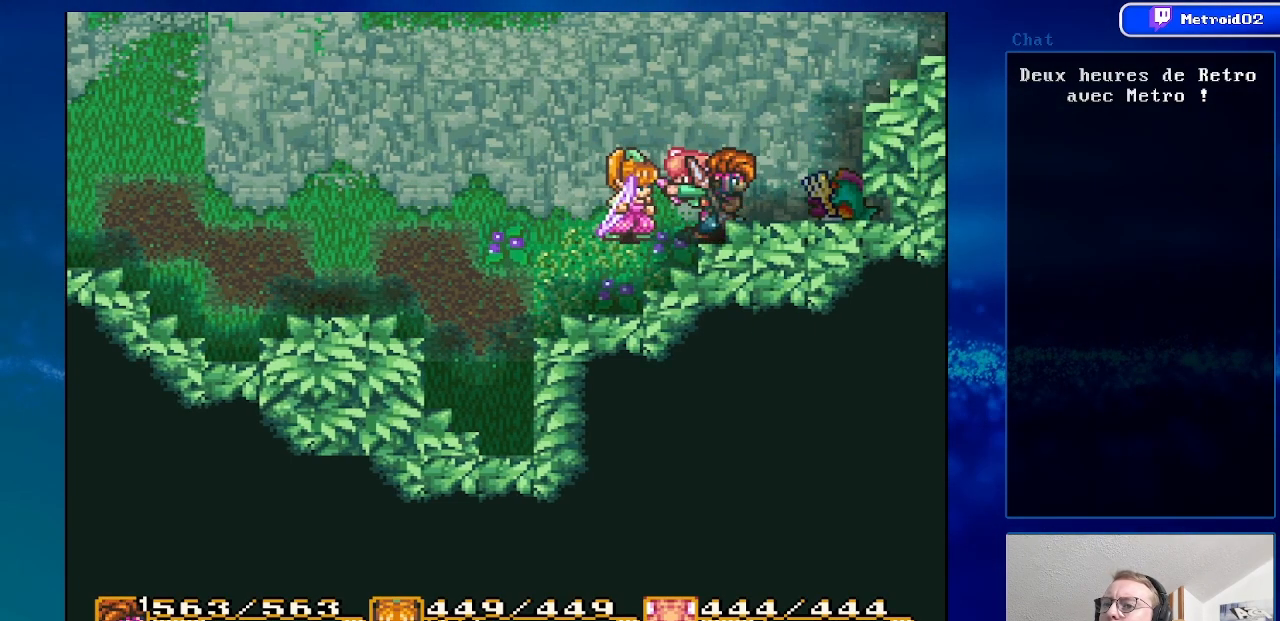
Gameplay with a controller (Nintendo layout); each line is a JSON object with the inputs held at the frame after it. "events" lists button and stick changes between this image and that frame as [ms after this image, input, new state], when the widget could be followed in between. Not read: L1 L3 R1 R3.
{"buttons": [], "events": [[83, "A", "up"]]}
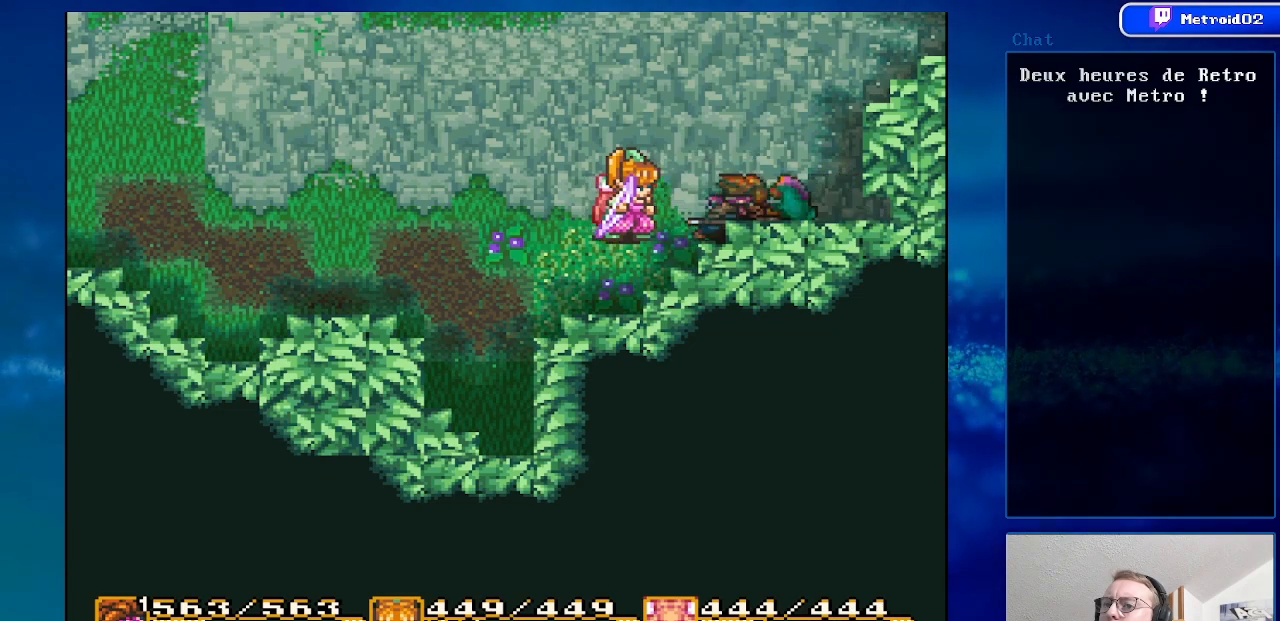
{"buttons": [], "events": []}
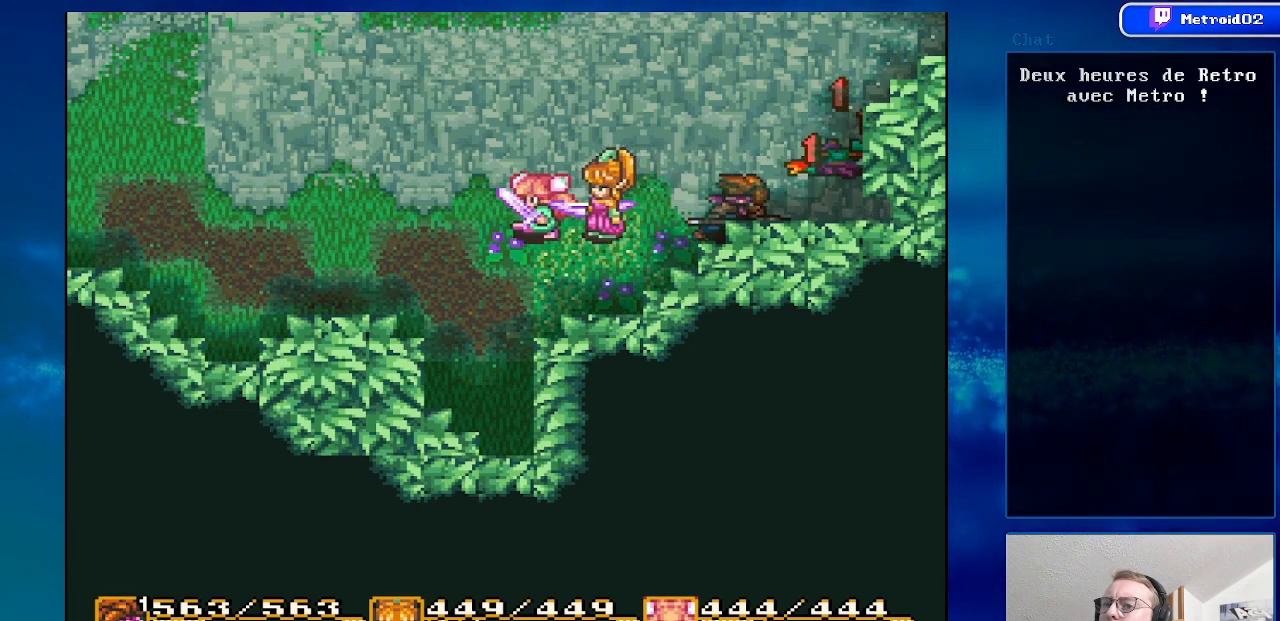
{"buttons": ["DPAD_RIGHT"], "events": [[50, "DPAD_LEFT", "down"], [167, "DPAD_LEFT", "up"], [400, "DPAD_RIGHT", "down"]]}
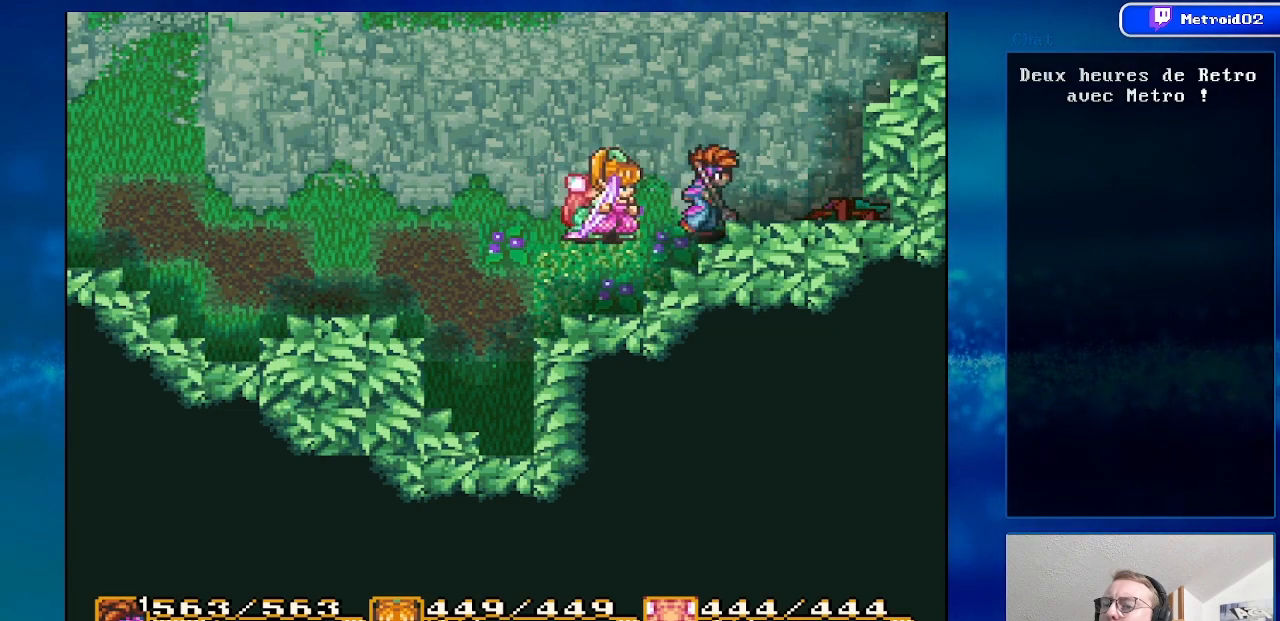
{"buttons": [], "events": [[50, "DPAD_RIGHT", "up"]]}
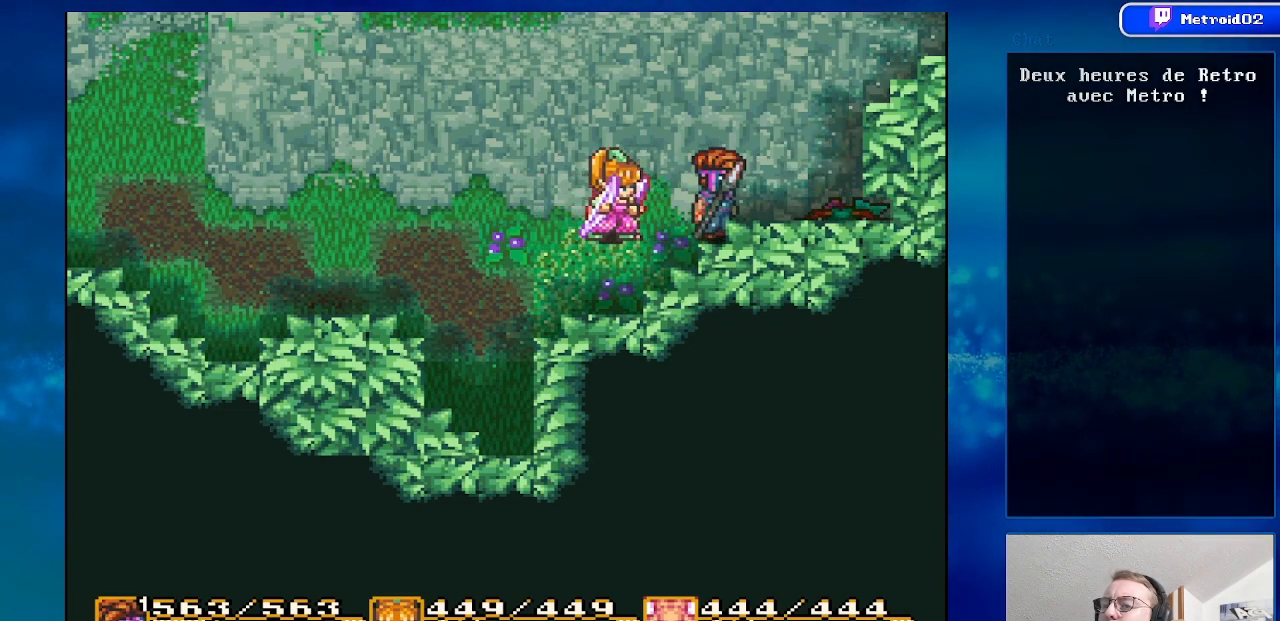
{"buttons": [], "events": []}
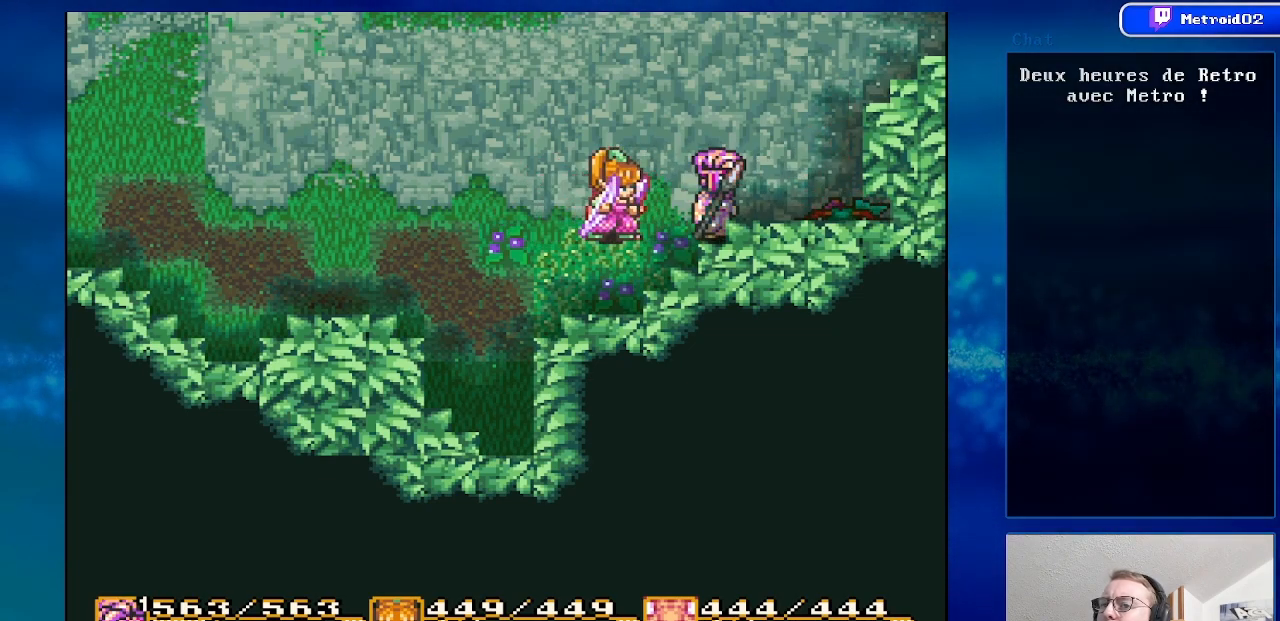
{"buttons": ["DPAD_RIGHT"], "events": [[467, "DPAD_RIGHT", "down"]]}
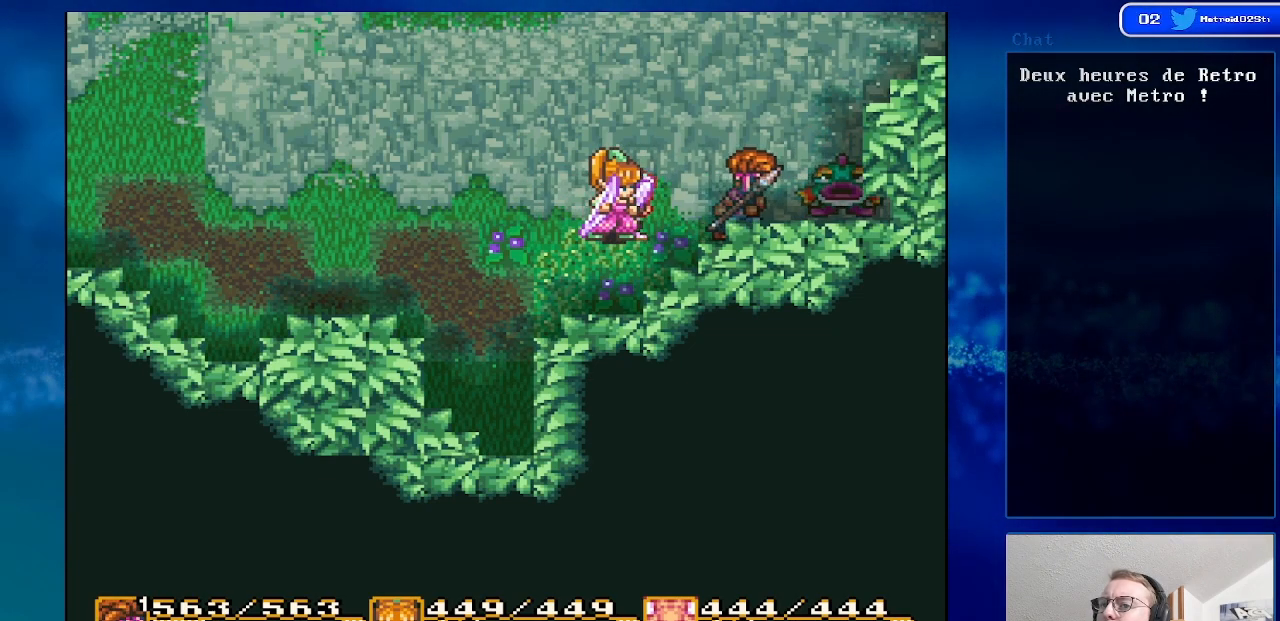
{"buttons": [], "events": [[150, "A", "down"], [150, "DPAD_RIGHT", "up"], [383, "A", "up"]]}
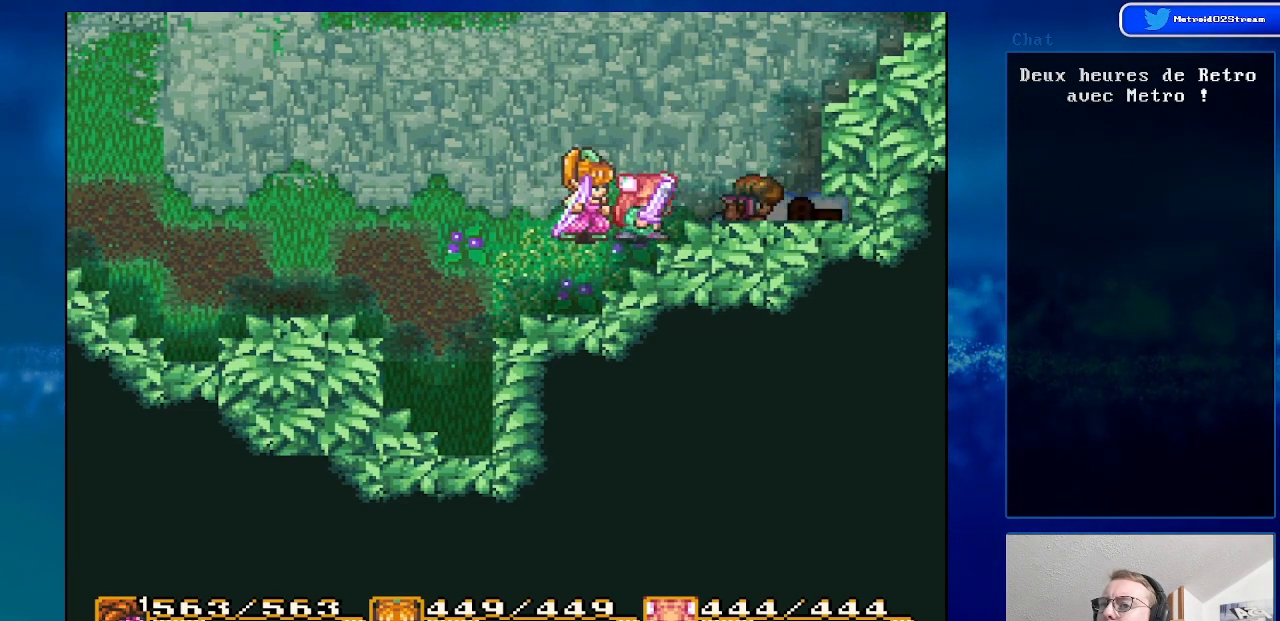
{"buttons": ["DPAD_LEFT"], "events": [[183, "DPAD_LEFT", "down"]]}
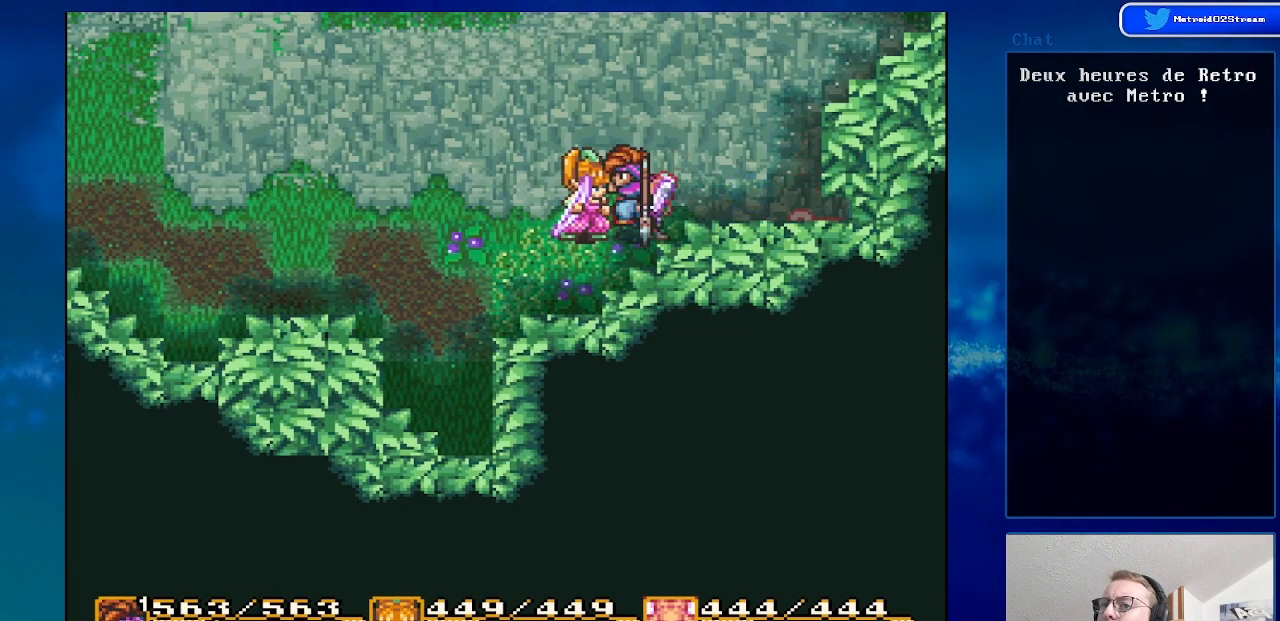
{"buttons": ["DPAD_LEFT"], "events": []}
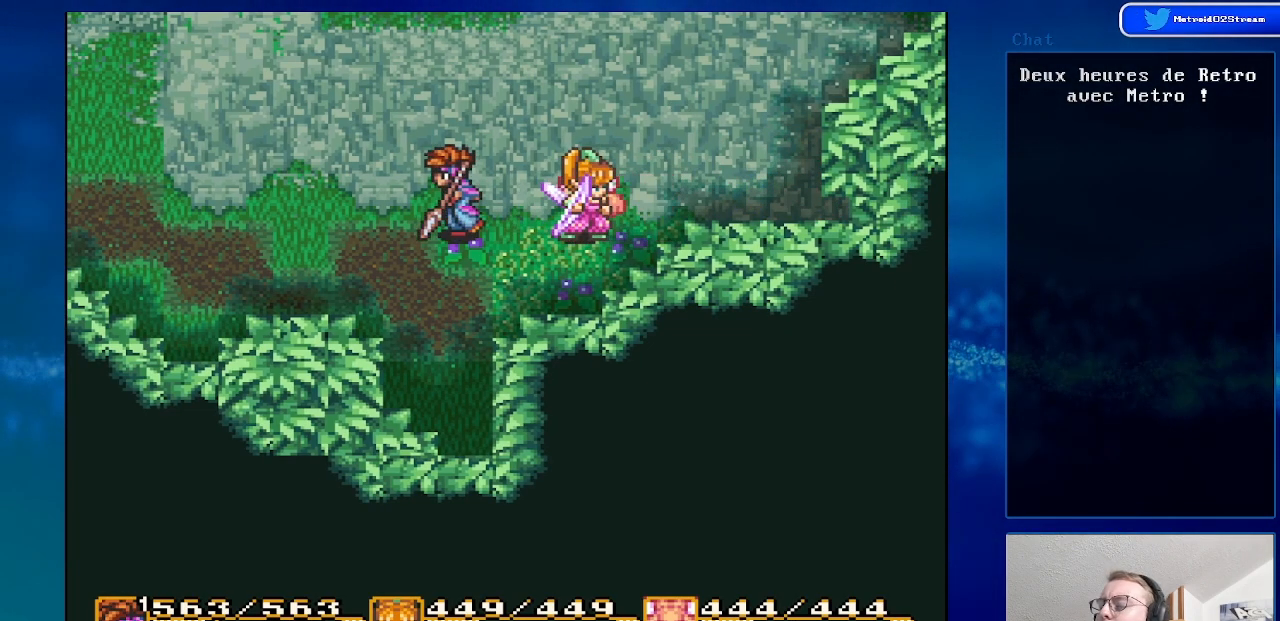
{"buttons": ["DPAD_LEFT"], "events": []}
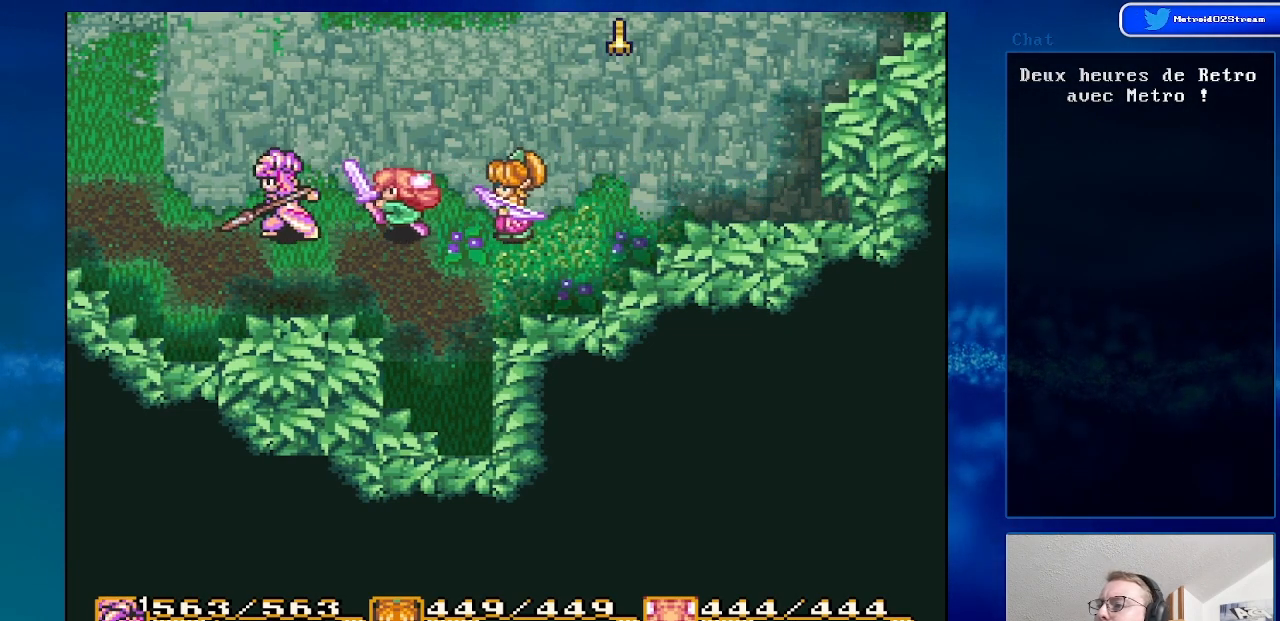
{"buttons": ["DPAD_UP", "DPAD_LEFT"], "events": [[433, "DPAD_UP", "down"]]}
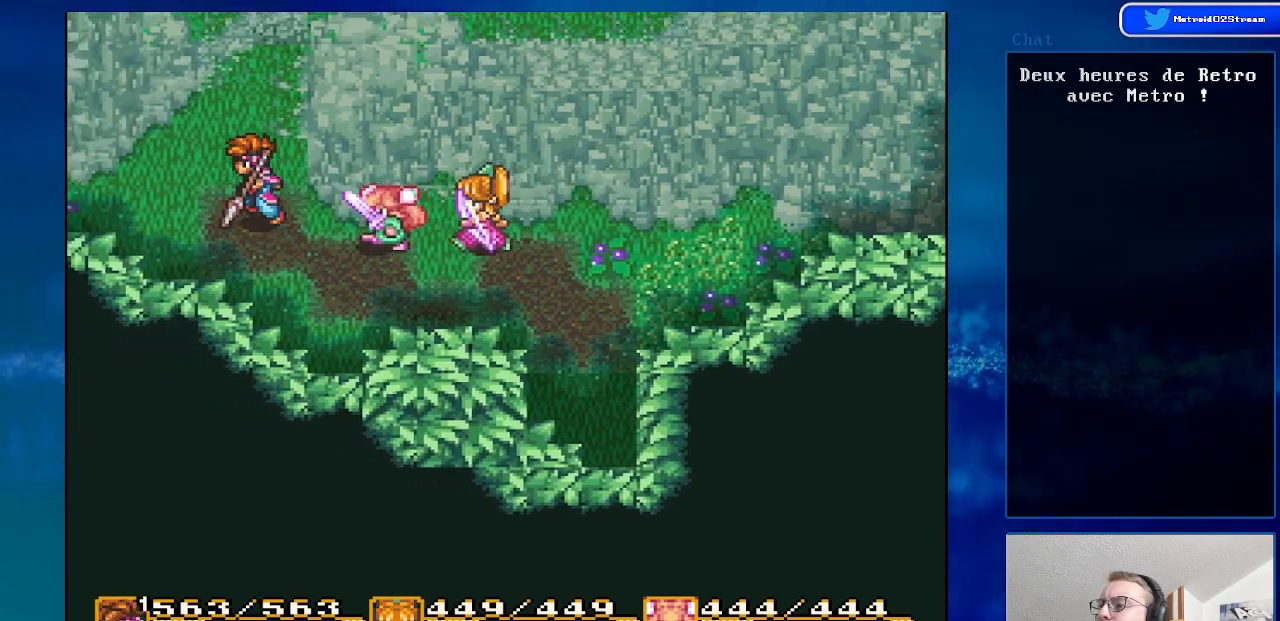
{"buttons": ["DPAD_UP"], "events": [[300, "DPAD_LEFT", "up"]]}
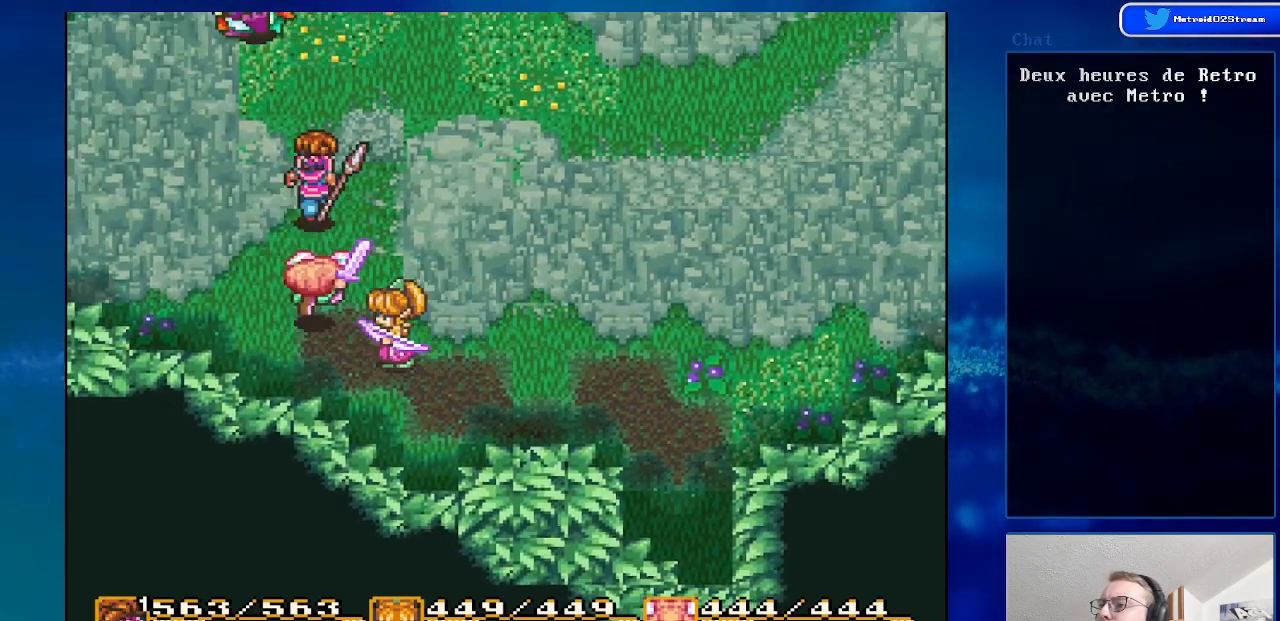
{"buttons": ["DPAD_UP"], "events": [[50, "DPAD_RIGHT", "down"], [200, "DPAD_RIGHT", "up"]]}
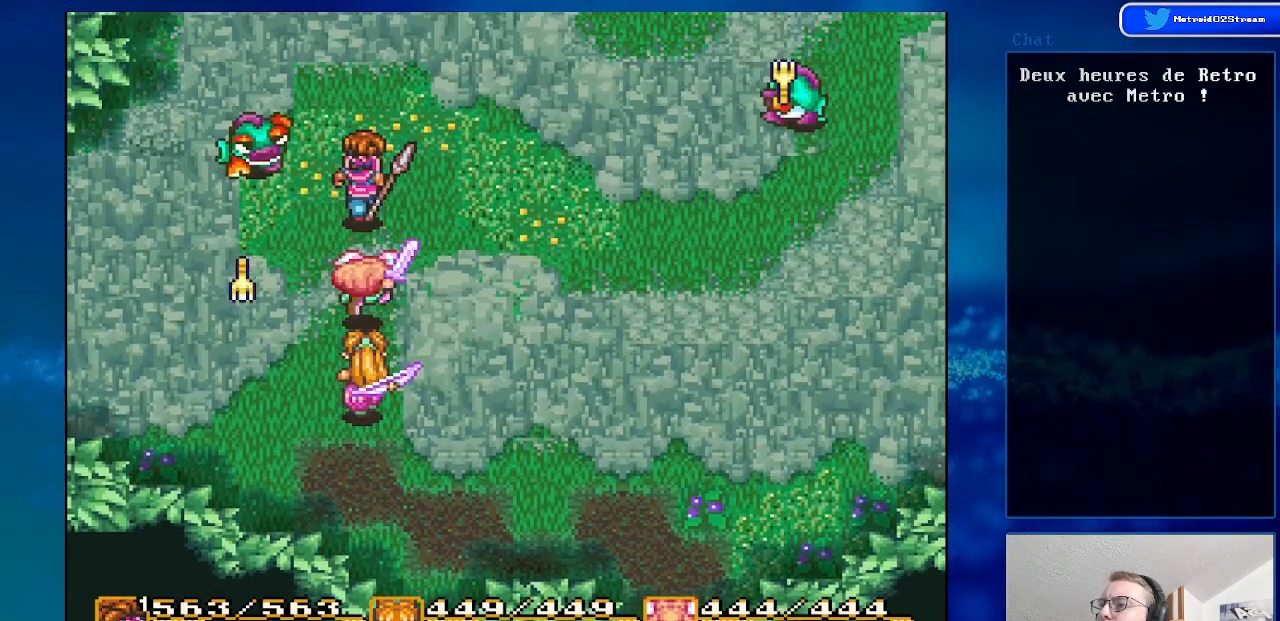
{"buttons": [], "events": [[133, "DPAD_LEFT", "down"], [200, "A", "down"], [283, "DPAD_UP", "up"], [333, "DPAD_LEFT", "up"], [400, "A", "up"]]}
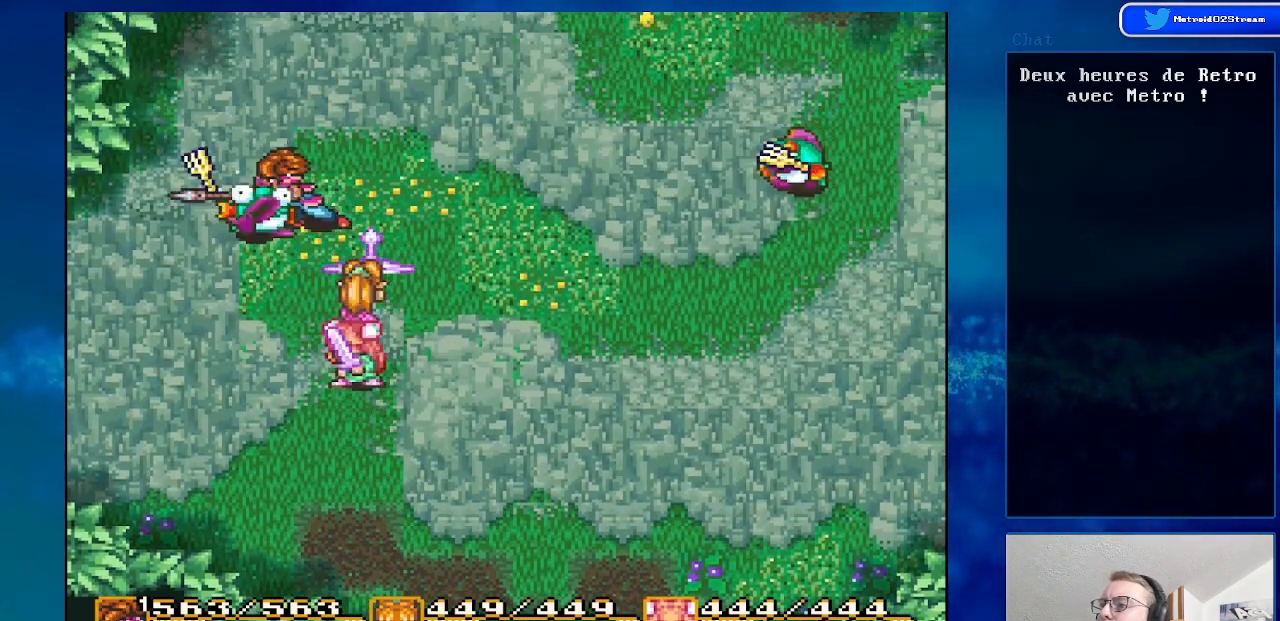
{"buttons": ["DPAD_RIGHT"], "events": [[300, "DPAD_RIGHT", "down"]]}
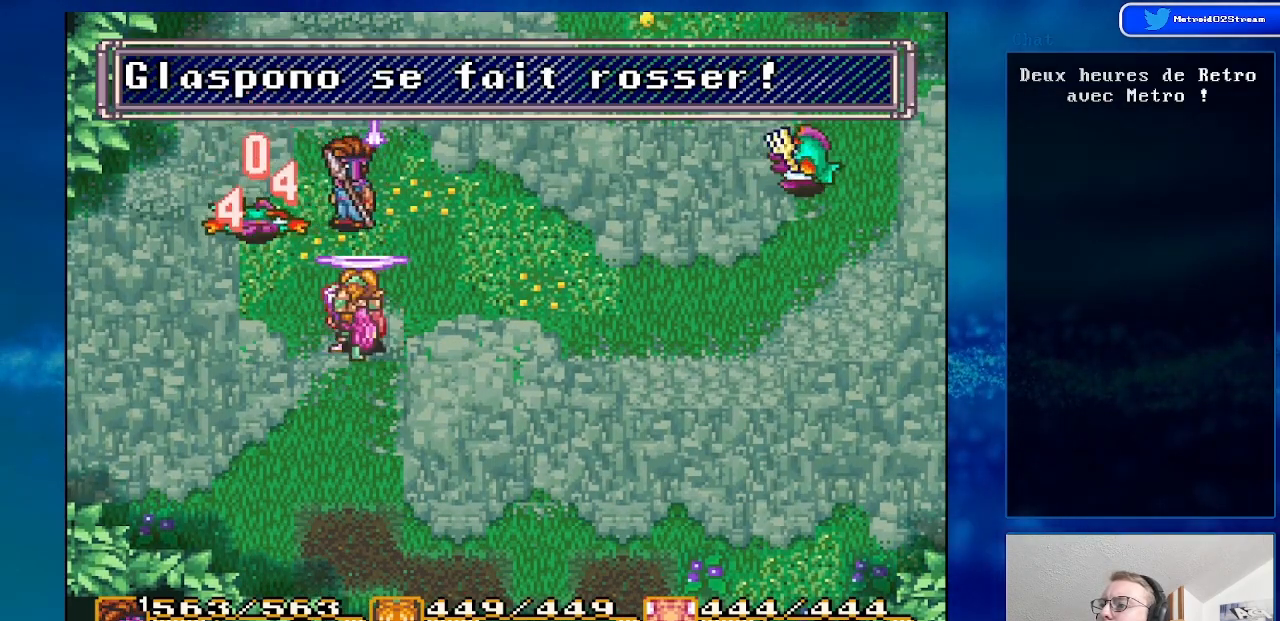
{"buttons": ["DPAD_LEFT"], "events": [[333, "DPAD_RIGHT", "up"], [450, "DPAD_LEFT", "down"]]}
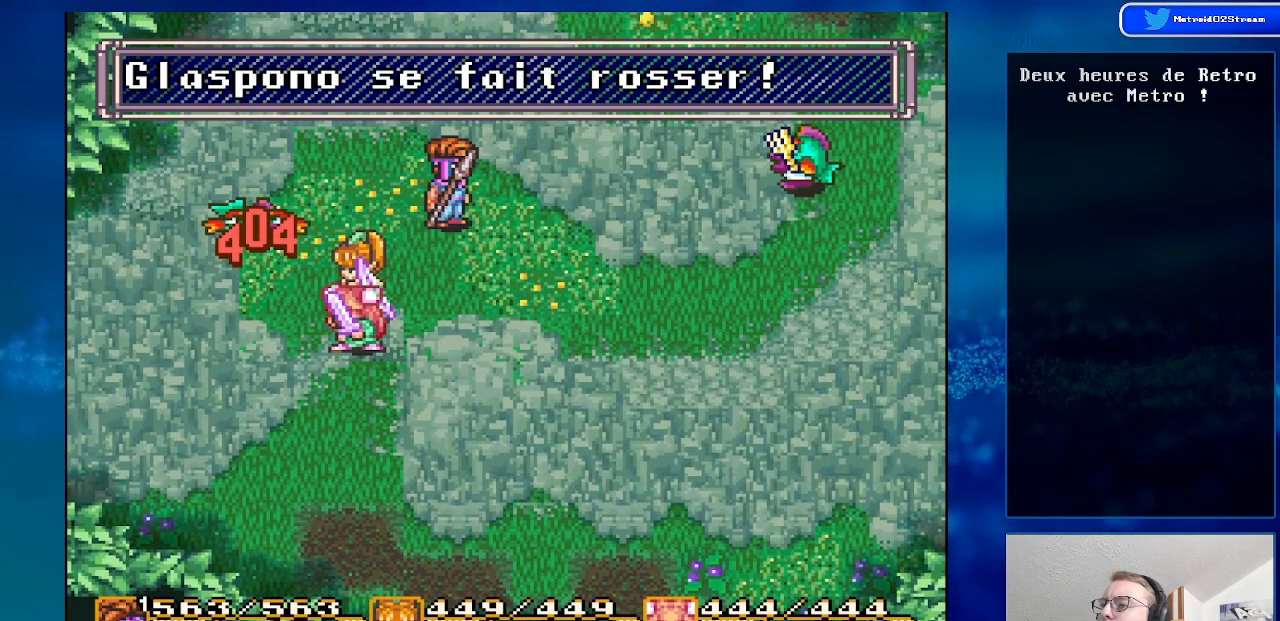
{"buttons": [], "events": [[150, "DPAD_LEFT", "up"]]}
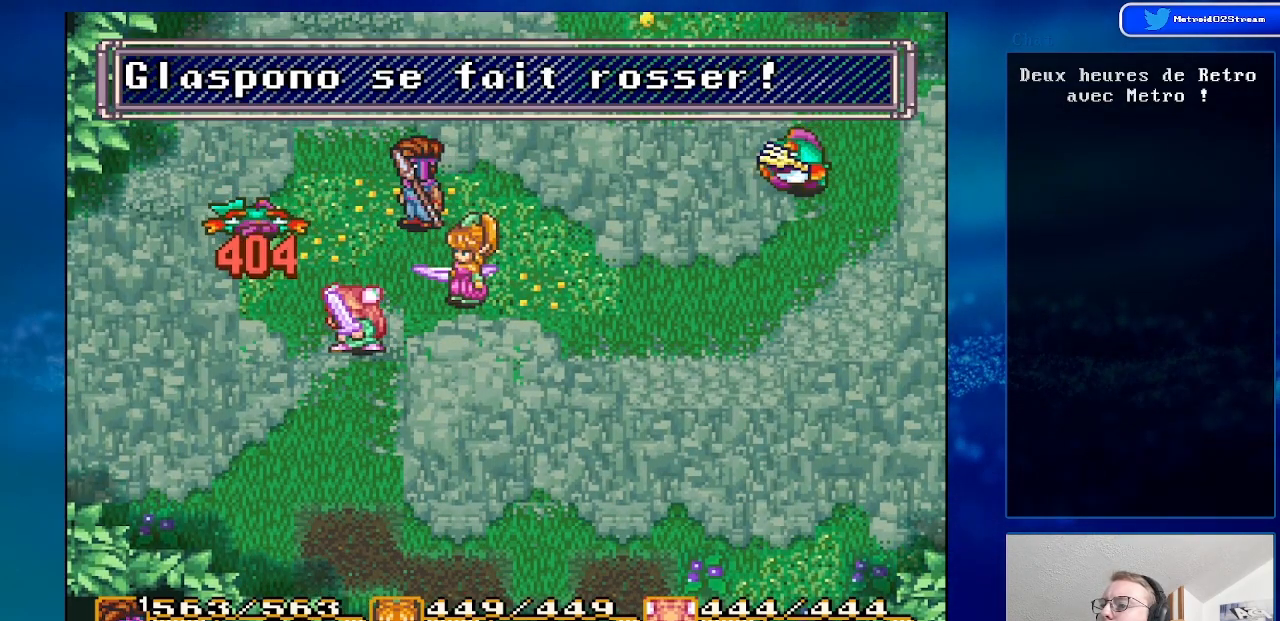
{"buttons": [], "events": [[83, "DPAD_LEFT", "down"], [250, "DPAD_LEFT", "up"]]}
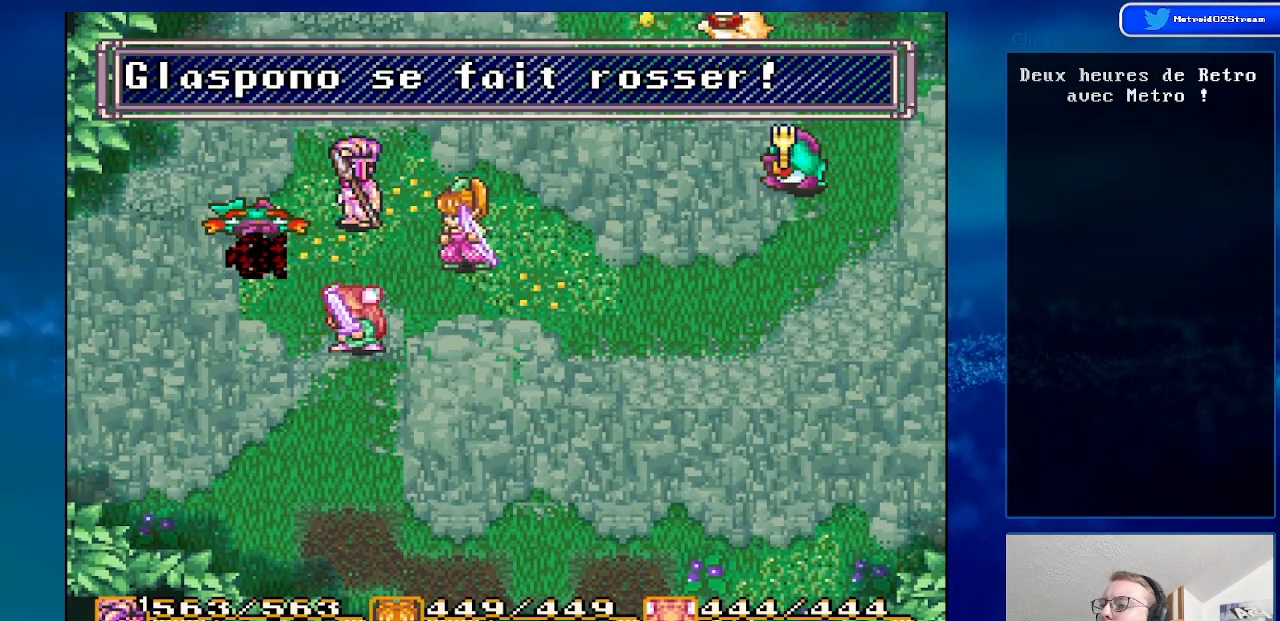
{"buttons": ["A"], "events": [[233, "DPAD_LEFT", "down"], [467, "DPAD_LEFT", "up"], [483, "A", "down"]]}
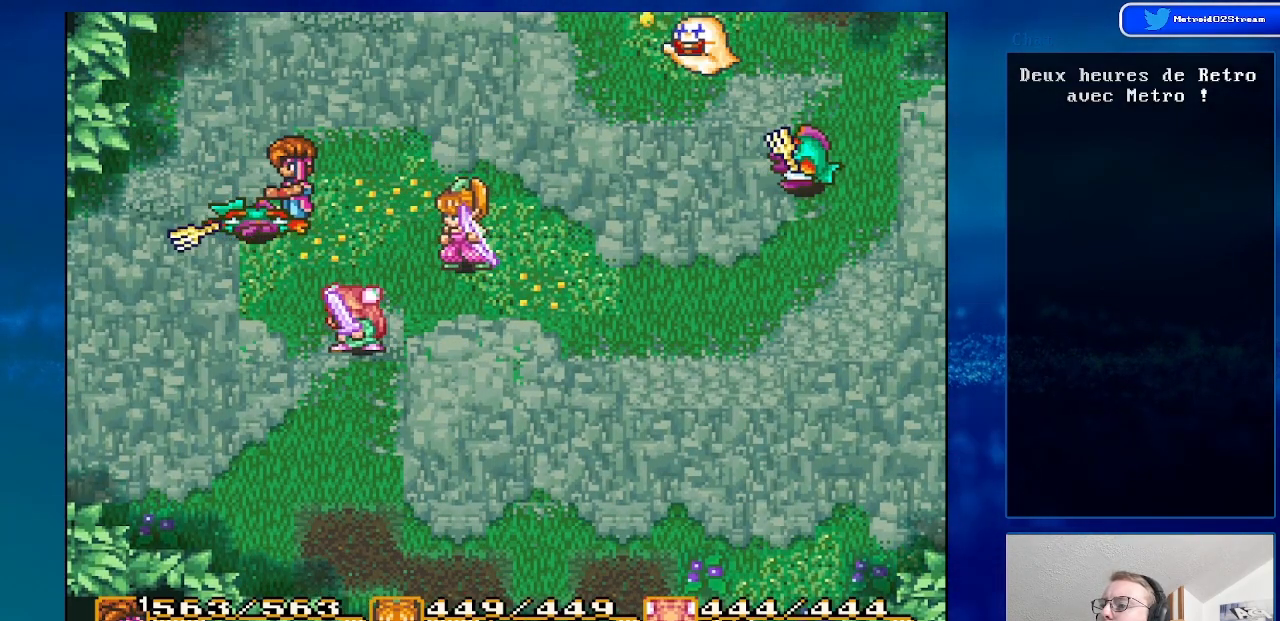
{"buttons": ["A"], "events": []}
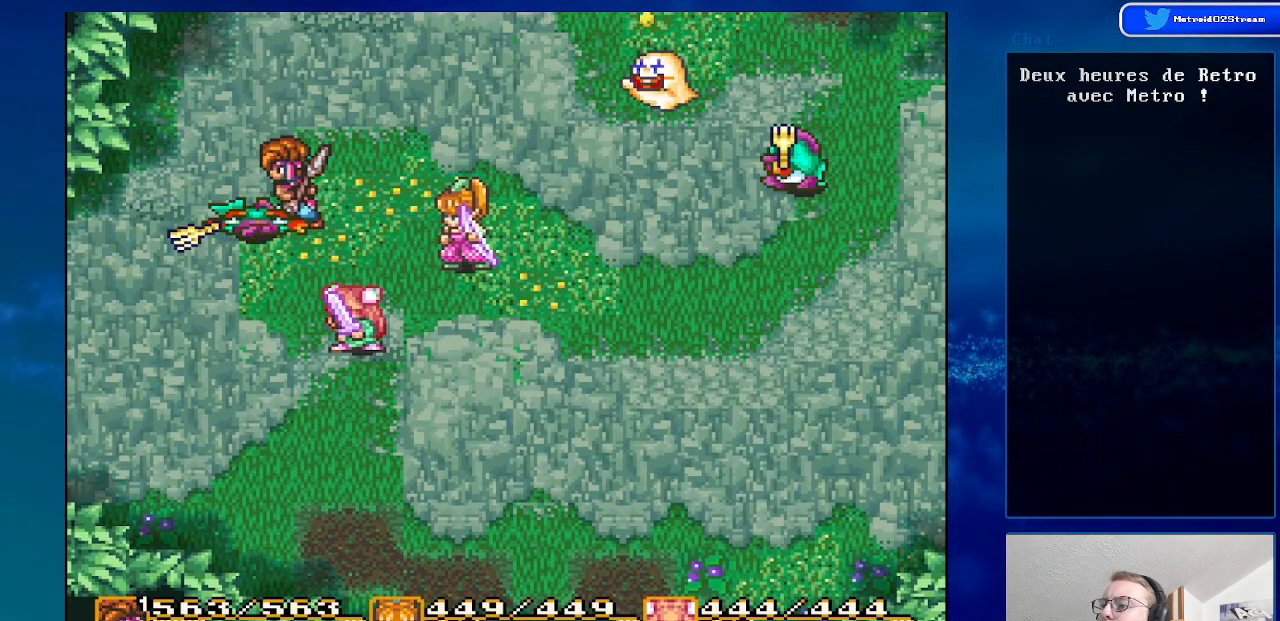
{"buttons": [], "events": [[383, "A", "up"]]}
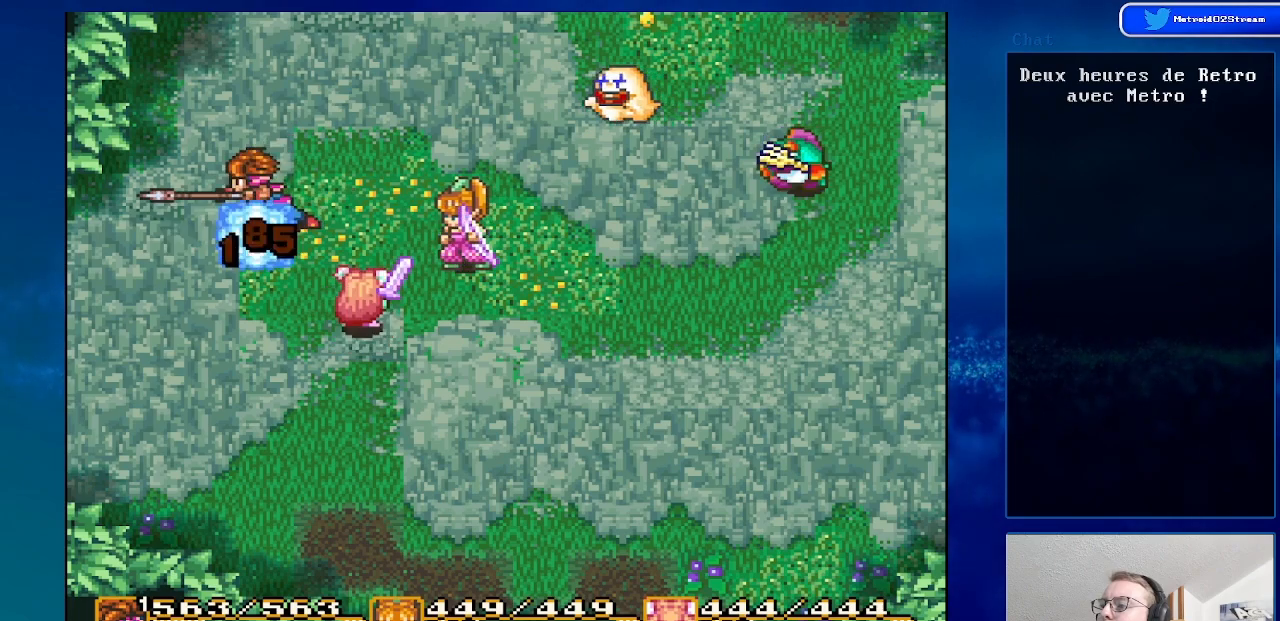
{"buttons": ["DPAD_RIGHT"], "events": [[200, "DPAD_RIGHT", "down"]]}
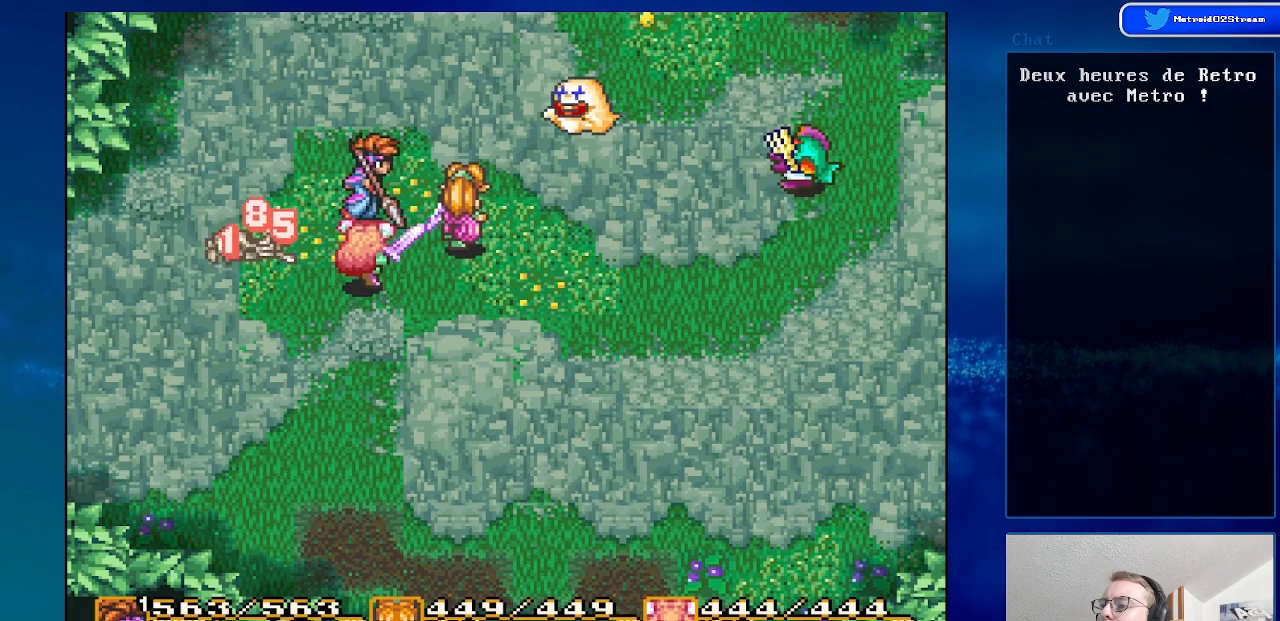
{"buttons": ["DPAD_DOWN", "DPAD_RIGHT"], "events": [[100, "DPAD_DOWN", "down"]]}
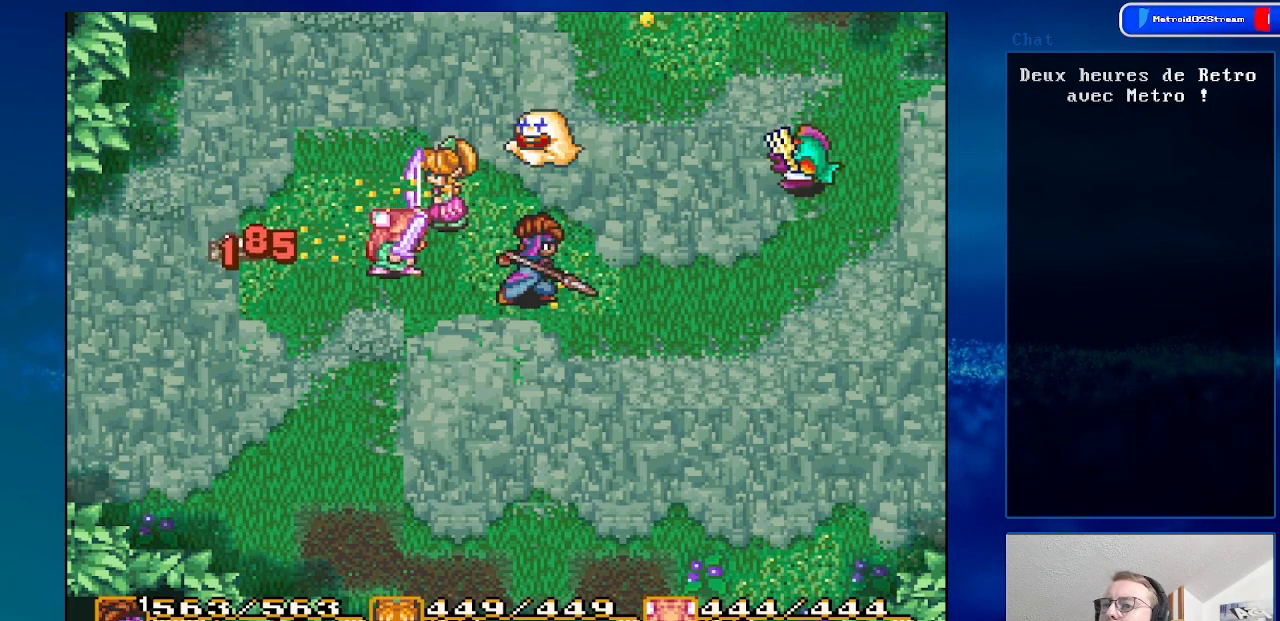
{"buttons": ["DPAD_RIGHT"], "events": [[67, "DPAD_DOWN", "up"]]}
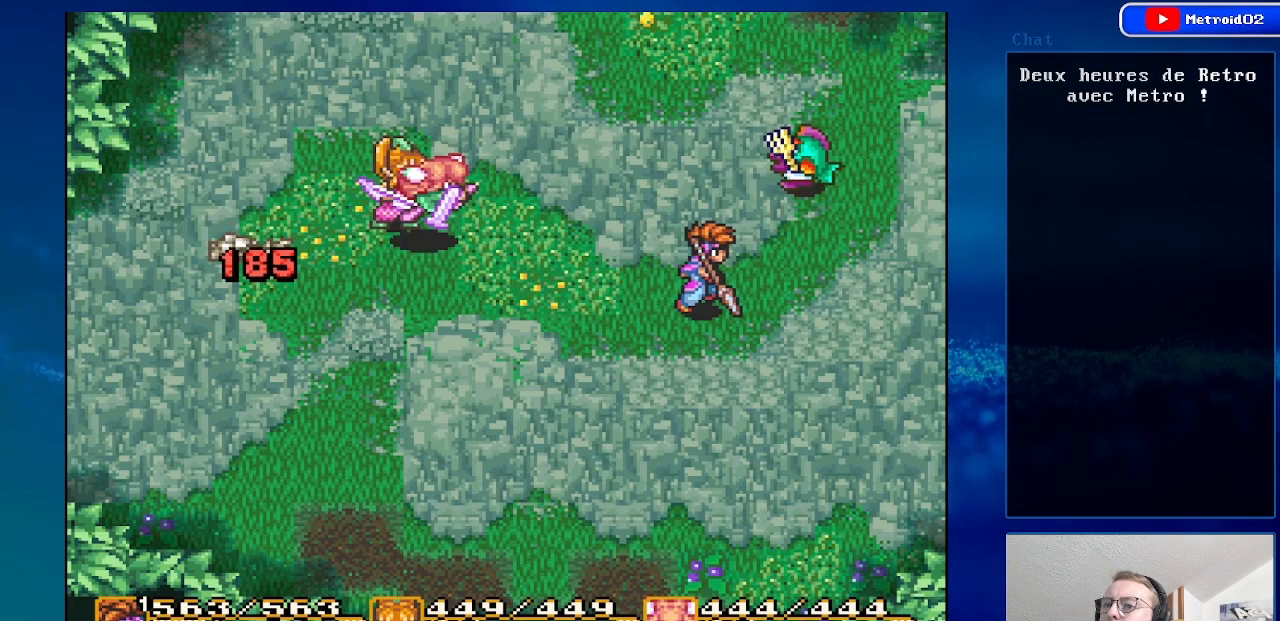
{"buttons": ["A", "DPAD_UP"], "events": [[250, "DPAD_RIGHT", "up"], [250, "DPAD_UP", "down"], [467, "A", "down"]]}
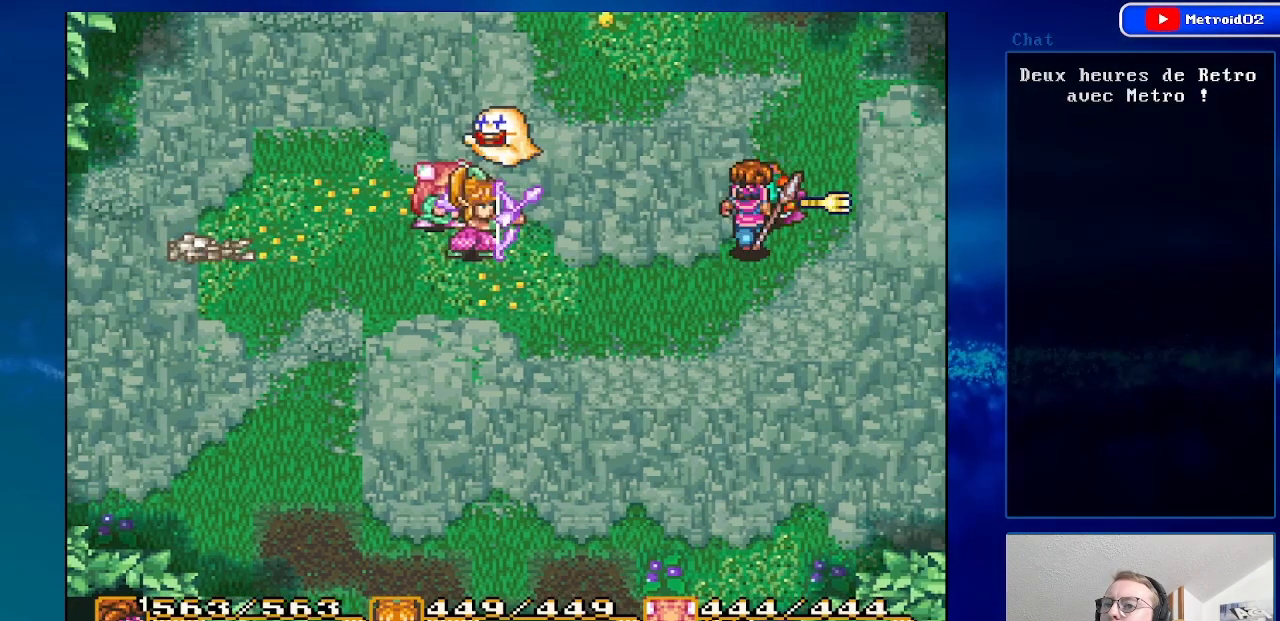
{"buttons": ["DPAD_RIGHT"], "events": [[133, "DPAD_UP", "up"], [200, "A", "up"], [433, "DPAD_RIGHT", "down"]]}
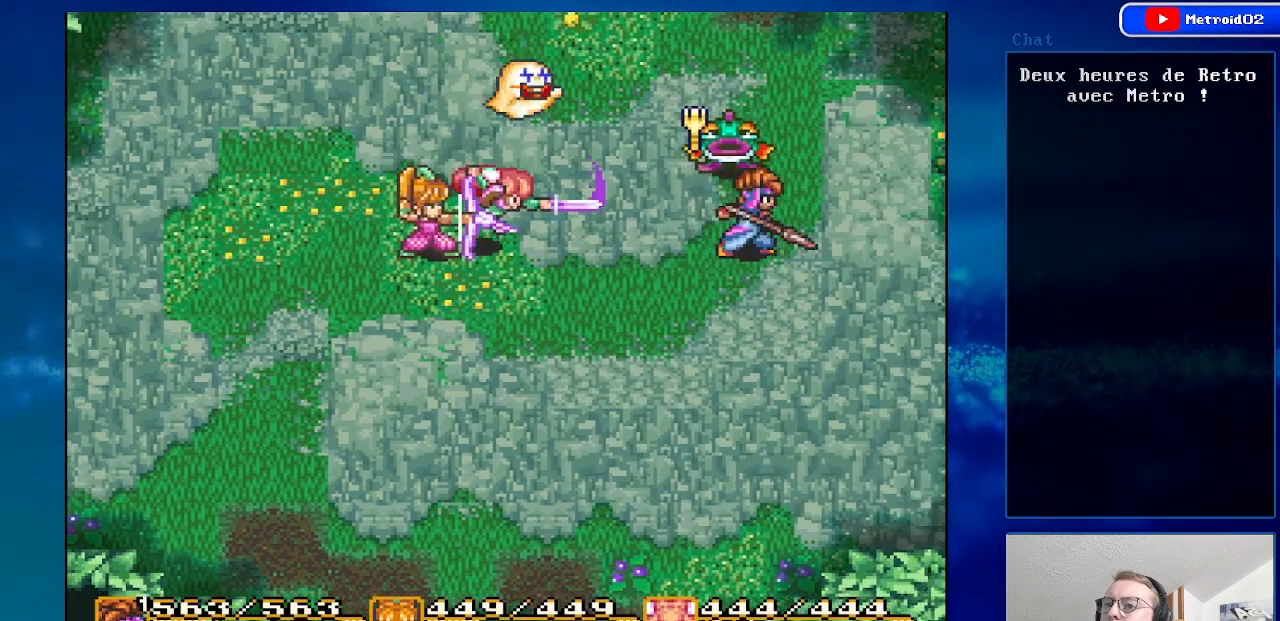
{"buttons": ["DPAD_UP"], "events": [[83, "DPAD_DOWN", "down"], [200, "DPAD_DOWN", "up"], [383, "DPAD_RIGHT", "up"], [383, "DPAD_UP", "down"]]}
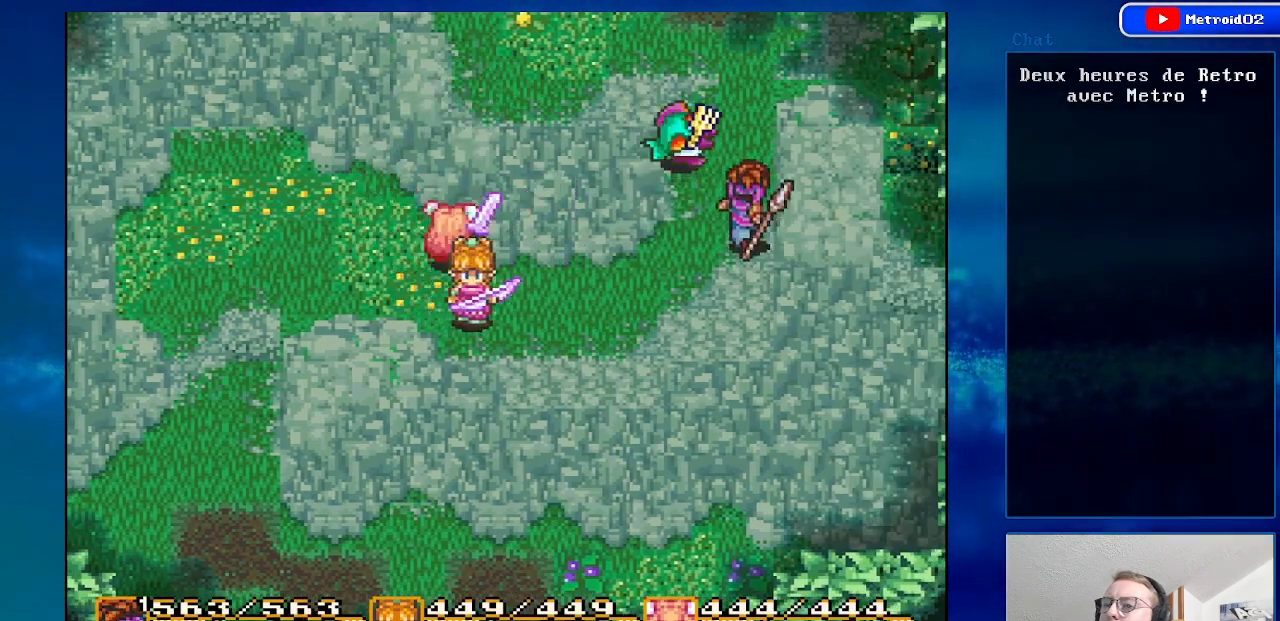
{"buttons": ["DPAD_LEFT"], "events": [[300, "DPAD_UP", "up"], [467, "DPAD_LEFT", "down"]]}
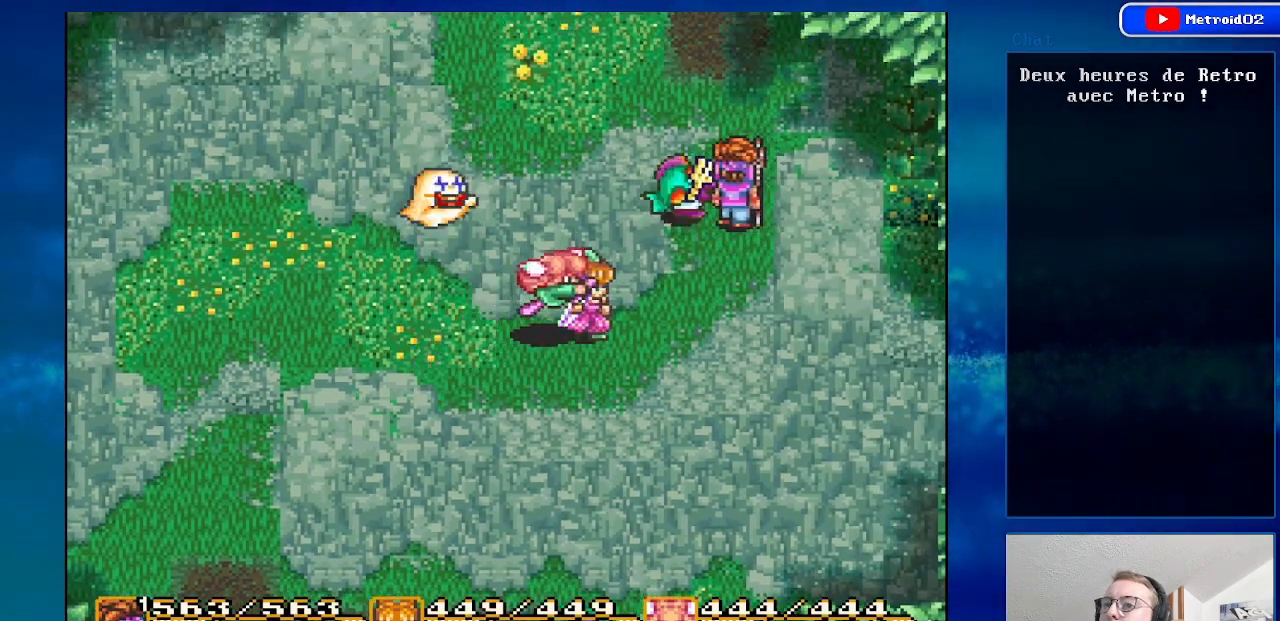
{"buttons": [], "events": [[50, "A", "down"], [83, "DPAD_LEFT", "up"], [250, "A", "up"]]}
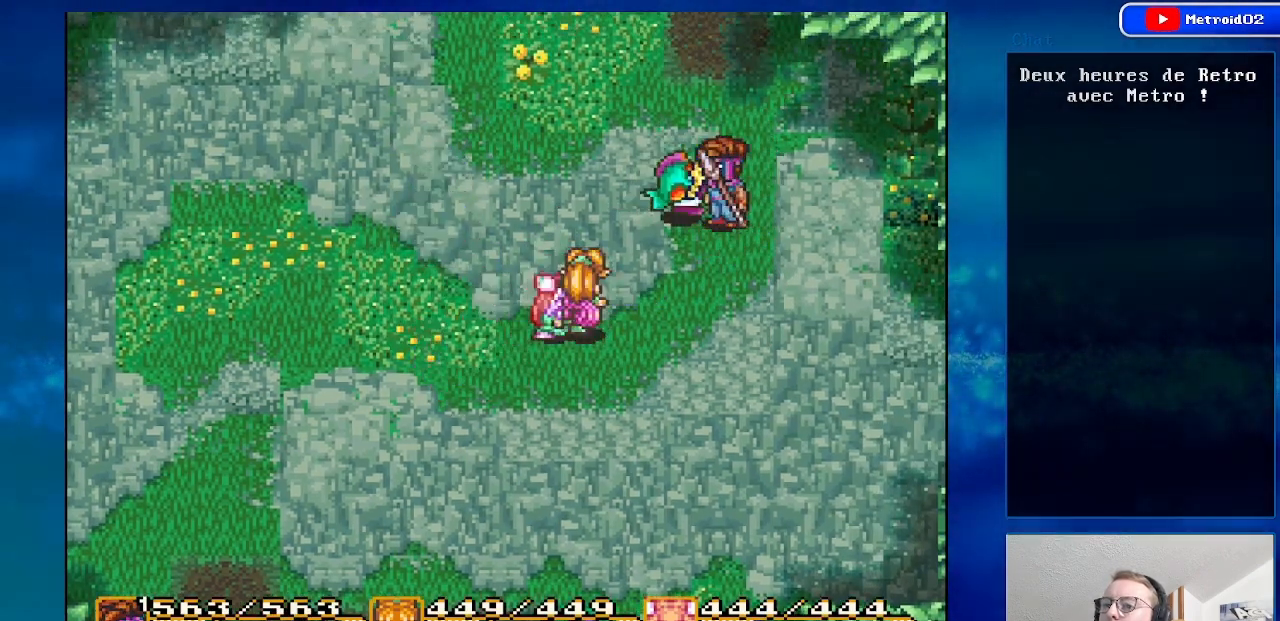
{"buttons": ["DPAD_DOWN"], "events": [[150, "DPAD_DOWN", "down"], [150, "DPAD_RIGHT", "down"], [183, "DPAD_RIGHT", "up"]]}
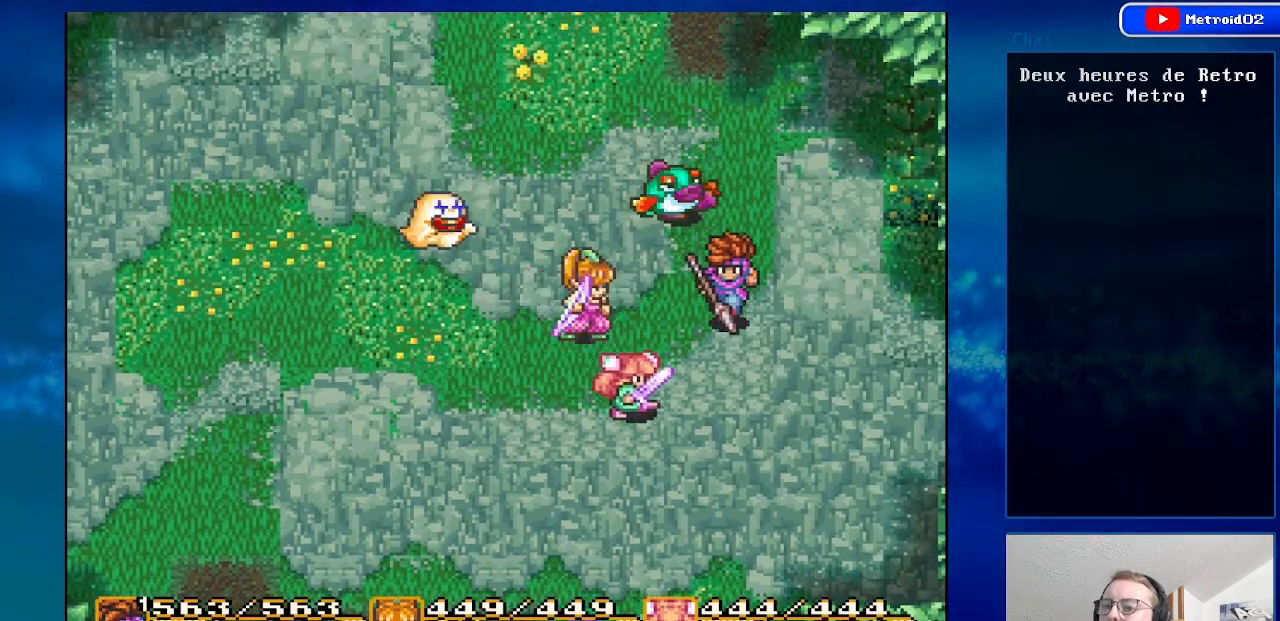
{"buttons": ["DPAD_UP"], "events": [[33, "DPAD_RIGHT", "down"], [133, "DPAD_RIGHT", "up"], [233, "DPAD_RIGHT", "down"], [367, "DPAD_DOWN", "up"], [383, "DPAD_RIGHT", "up"], [450, "DPAD_UP", "down"]]}